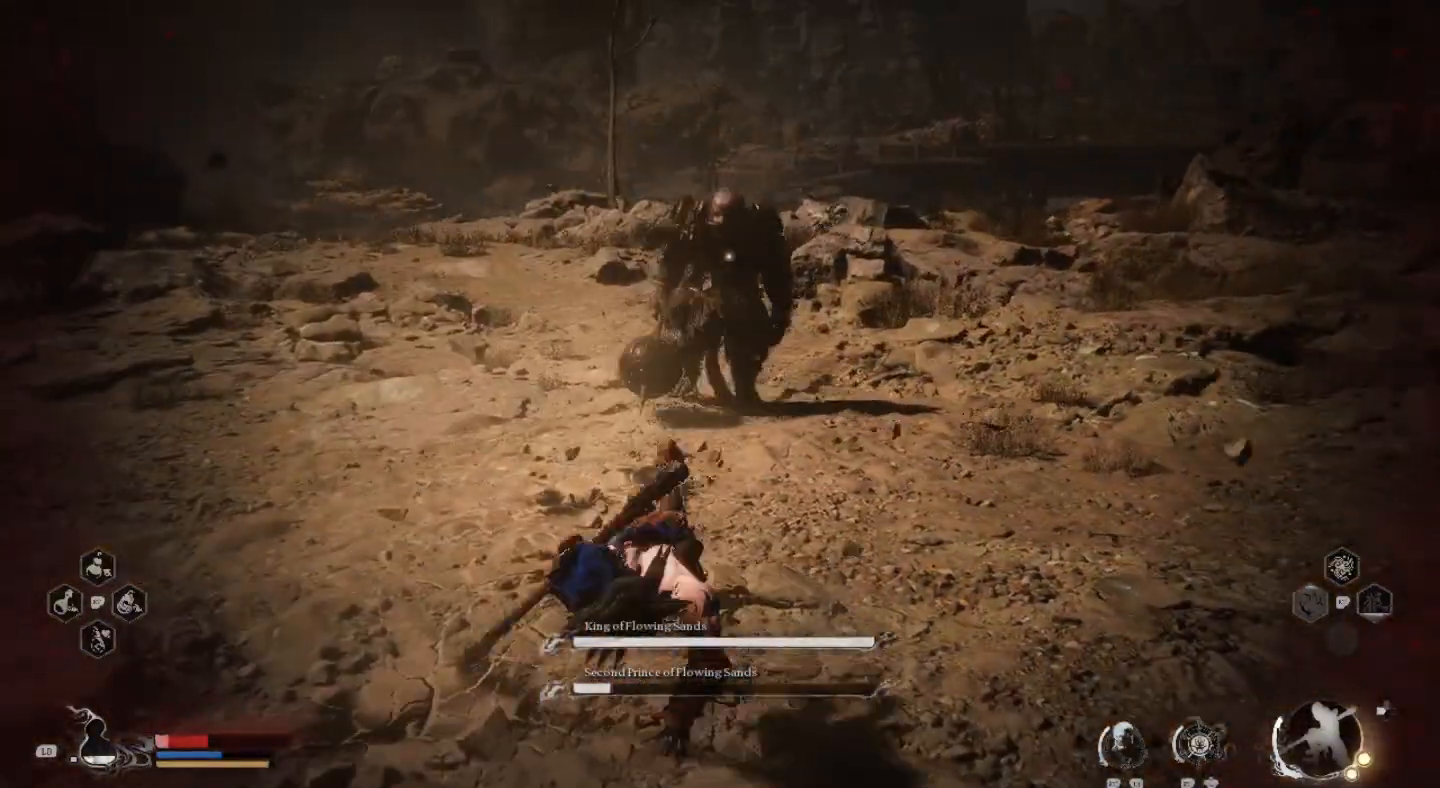
Gameplay with a controller (PlayStation layout); each line is a JSON object with the inputs held at the frame after it. "events" lists button and stick changes between this image and that frame as [ms after this image, input, new state], when the widget could be followed in between.
{"buttons": ["L3"], "left_stick": "down-left", "right_stick": "center", "events": [[100, "CIRCLE", "up"], [300, "L1", "down"], [400, "left_stick", "down-left"], [467, "L1", "up"]]}
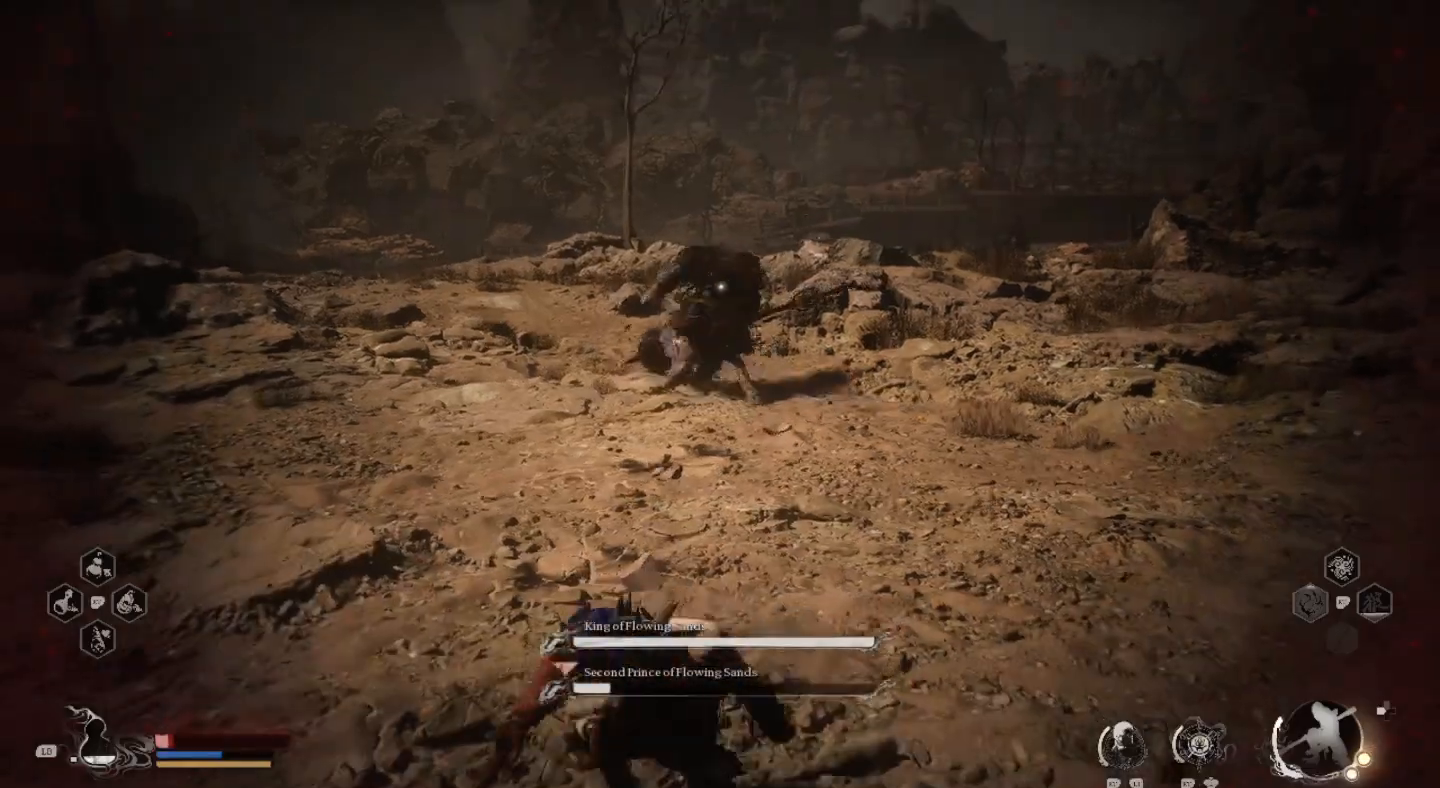
{"buttons": ["L3"], "left_stick": "down-left", "right_stick": "center", "events": []}
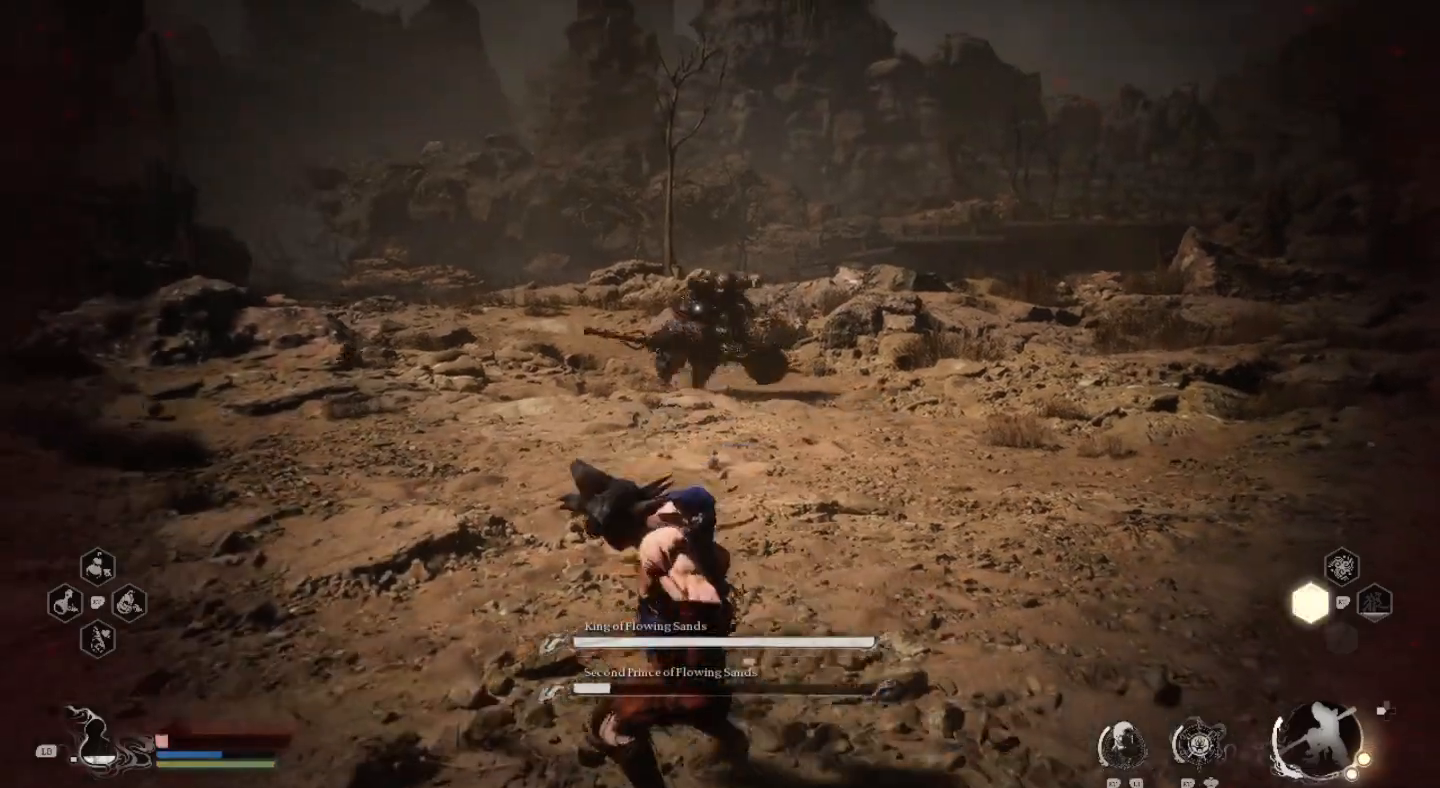
{"buttons": ["L3"], "left_stick": "down-left", "right_stick": "center", "events": []}
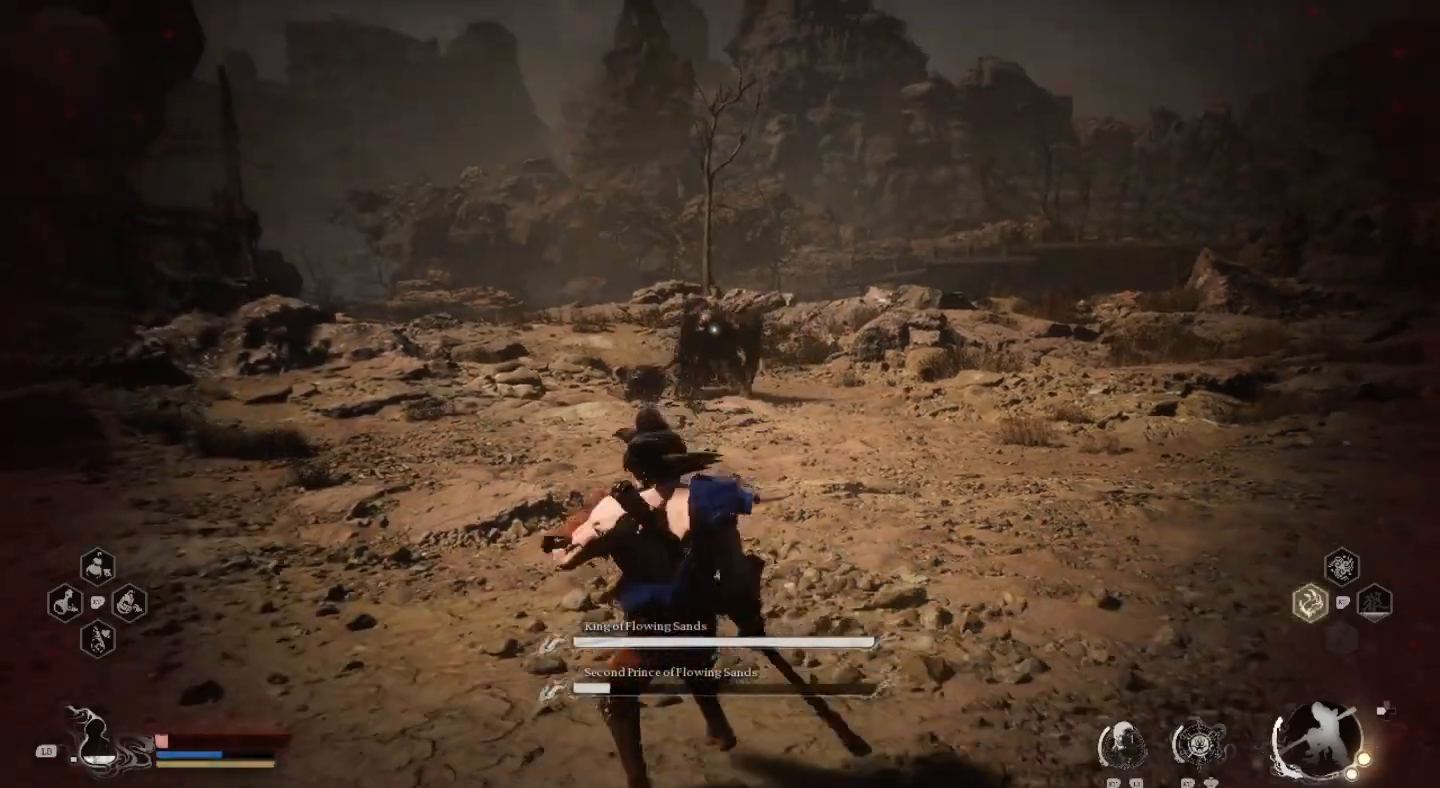
{"buttons": [], "left_stick": "left", "right_stick": "center", "events": [[233, "L3", "up"], [367, "left_stick", "left"]]}
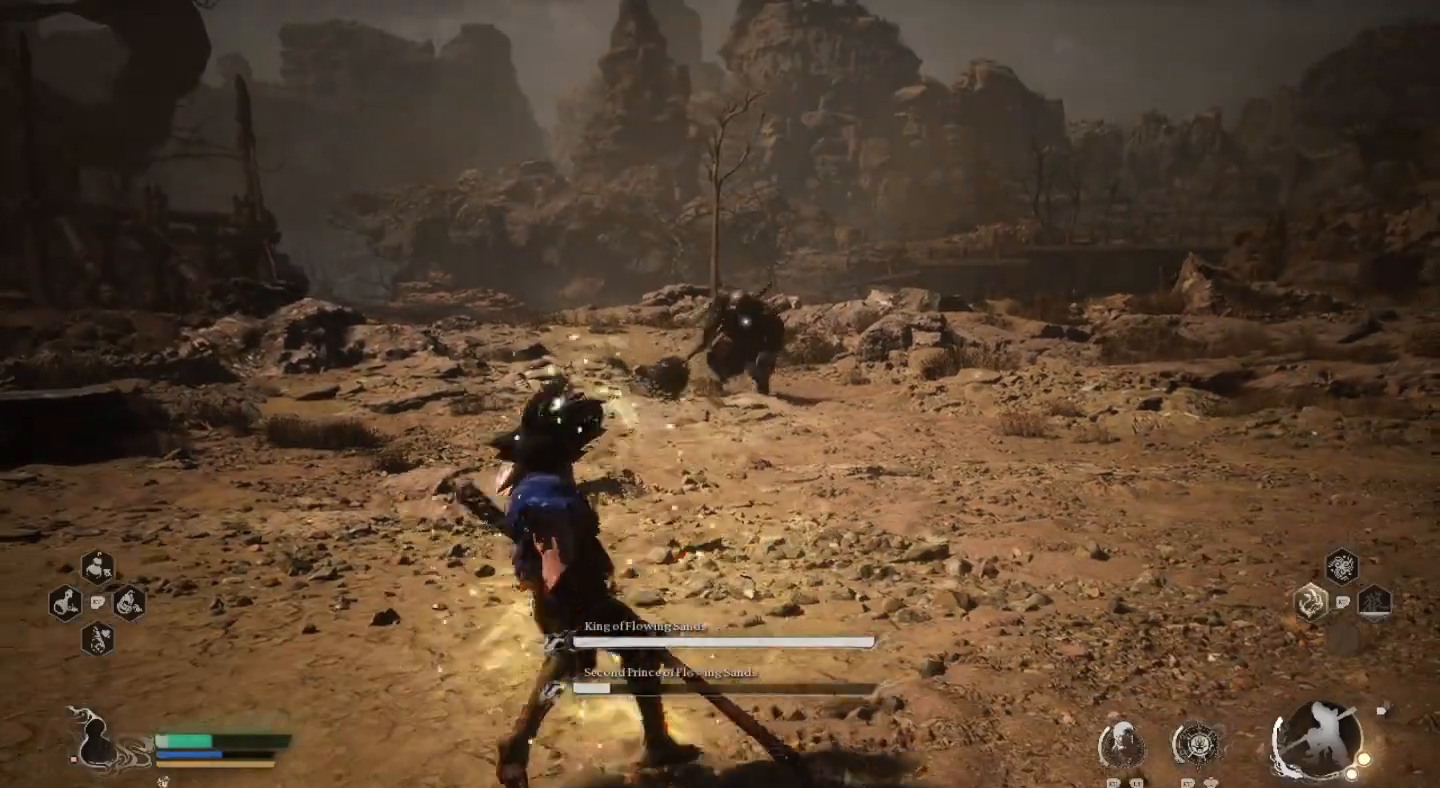
{"buttons": [], "left_stick": "left", "right_stick": "center", "events": []}
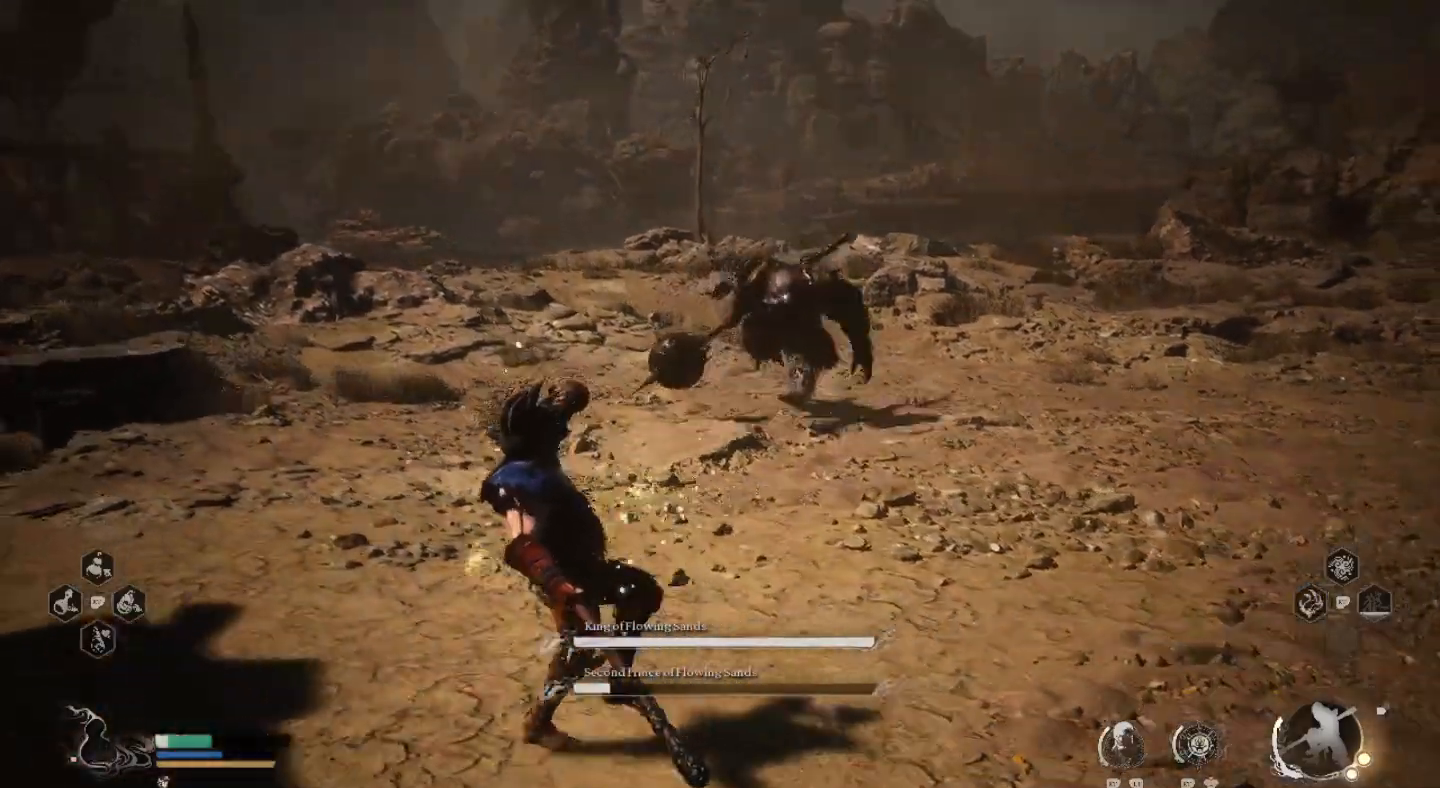
{"buttons": ["R2", "L3"], "left_stick": "left", "right_stick": "center", "events": [[67, "R2", "down"], [133, "SQUARE", "down"], [233, "SQUARE", "up"], [433, "L3", "down"]]}
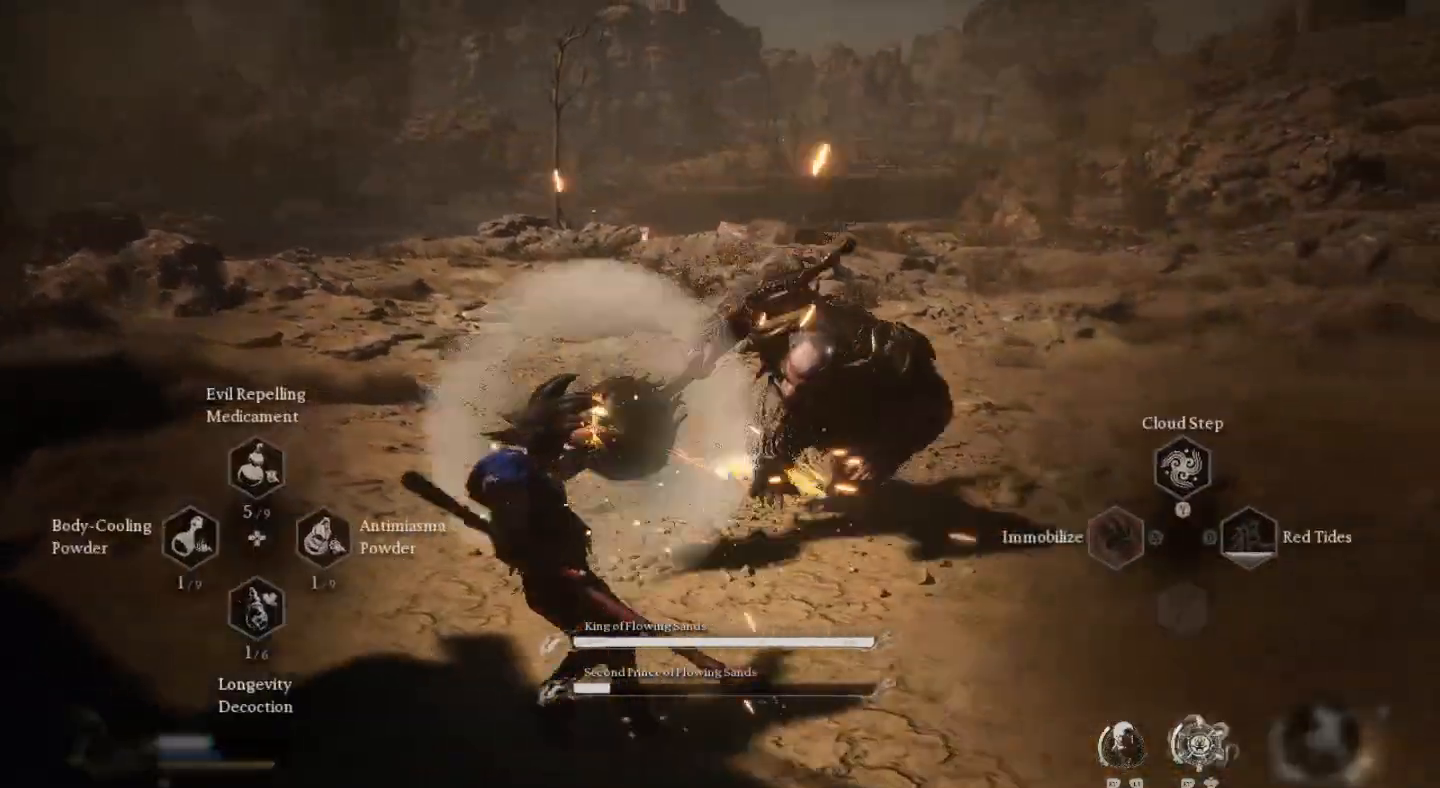
{"buttons": [], "left_stick": "up", "right_stick": "center", "events": [[333, "L3", "up"], [367, "R2", "up"], [467, "left_stick", "up"]]}
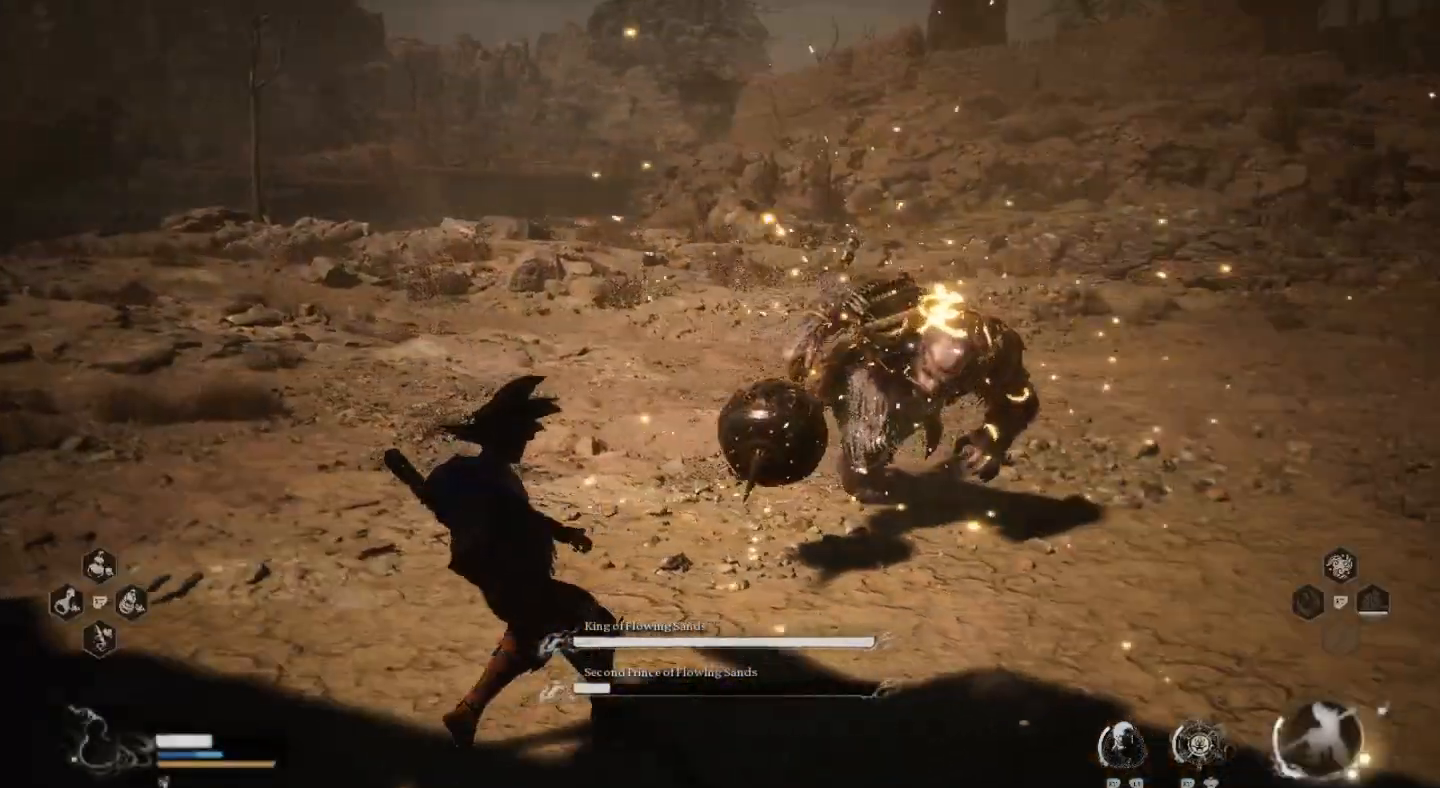
{"buttons": [], "left_stick": "up", "right_stick": "center", "events": []}
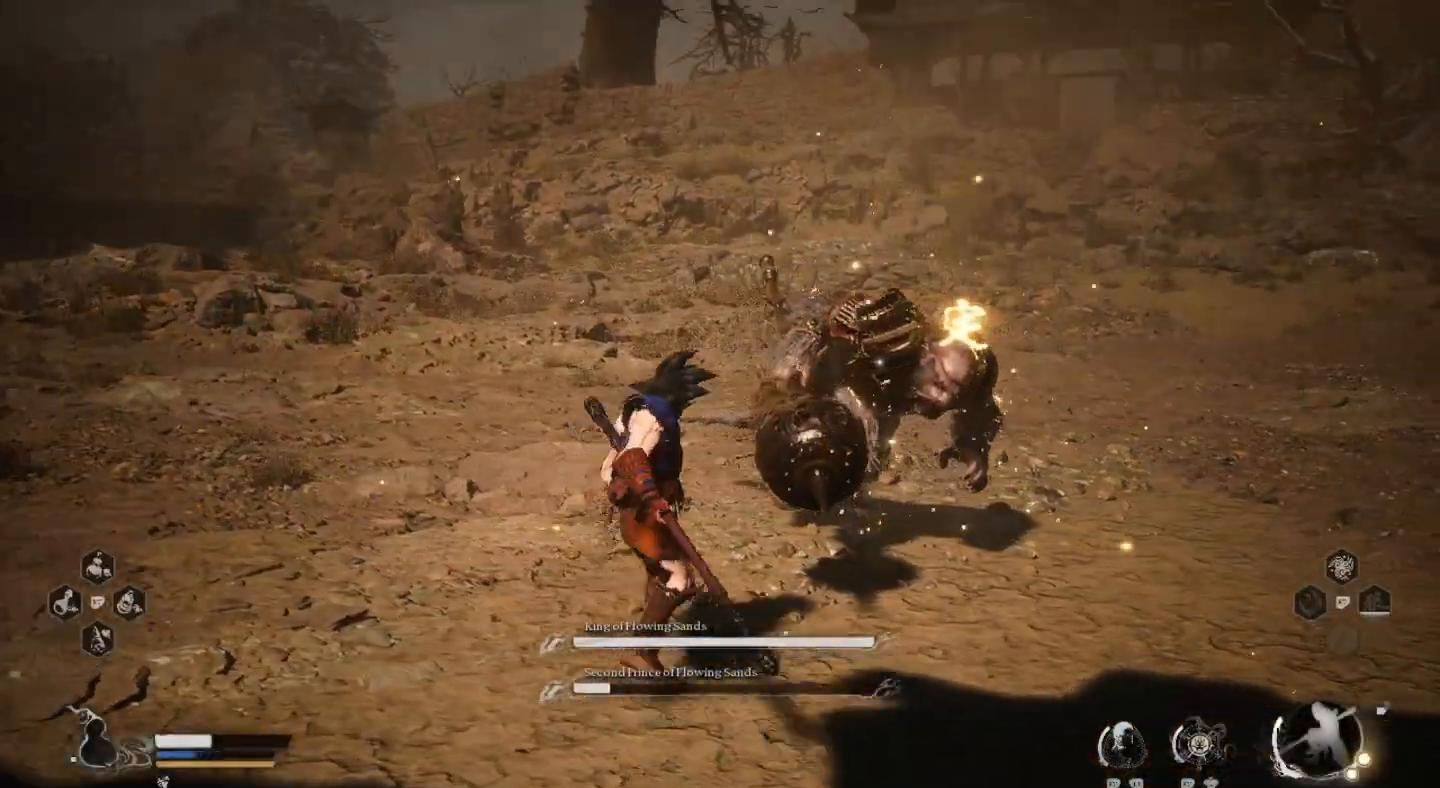
{"buttons": [], "left_stick": "center", "right_stick": "center", "events": [[200, "SQUARE", "down"], [267, "SQUARE", "up"], [267, "left_stick", "center"], [367, "SQUARE", "down"], [467, "SQUARE", "up"]]}
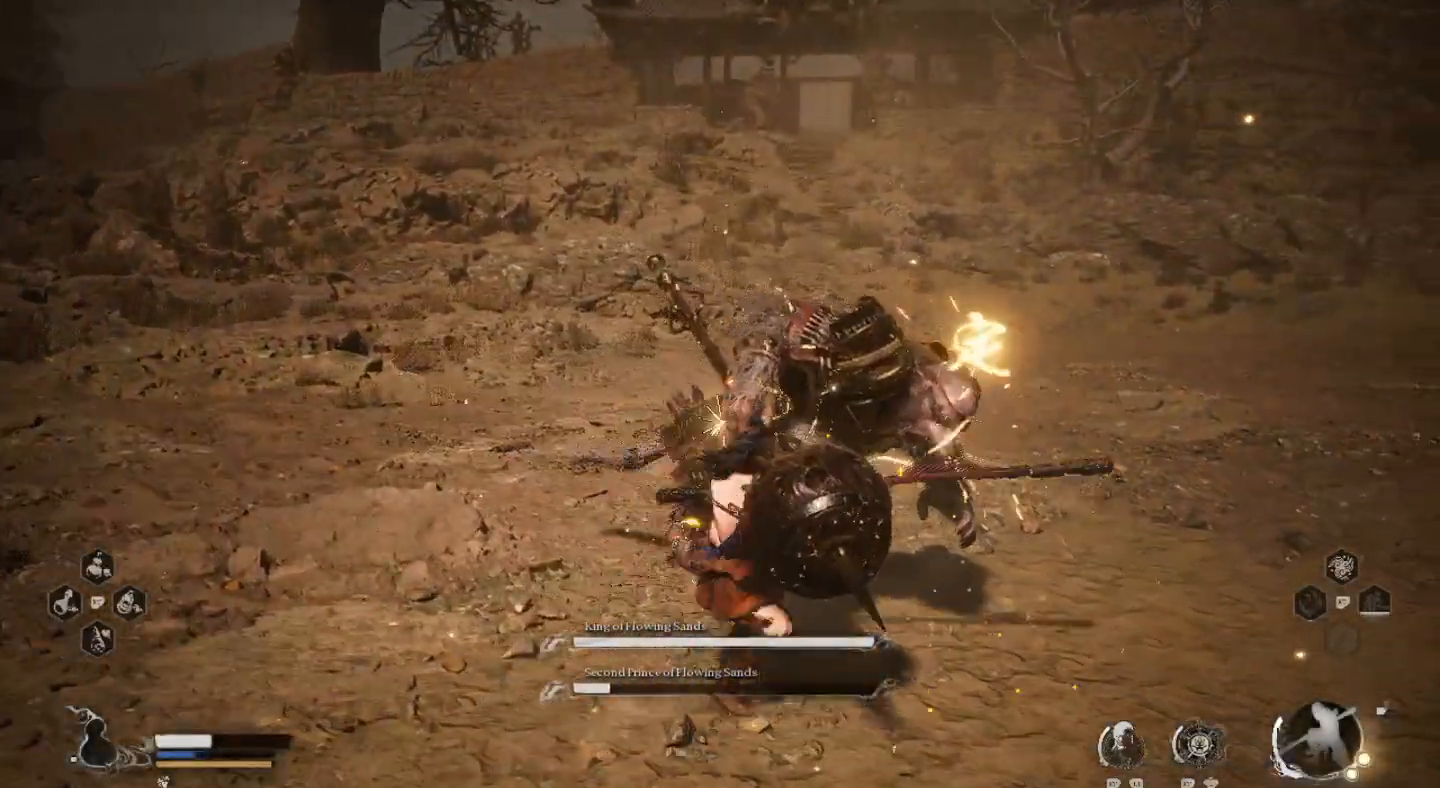
{"buttons": [], "left_stick": "center", "right_stick": "center", "events": [[33, "SQUARE", "down"], [133, "SQUARE", "up"], [200, "SQUARE", "down"], [300, "SQUARE", "up"], [367, "SQUARE", "down"], [500, "SQUARE", "up"]]}
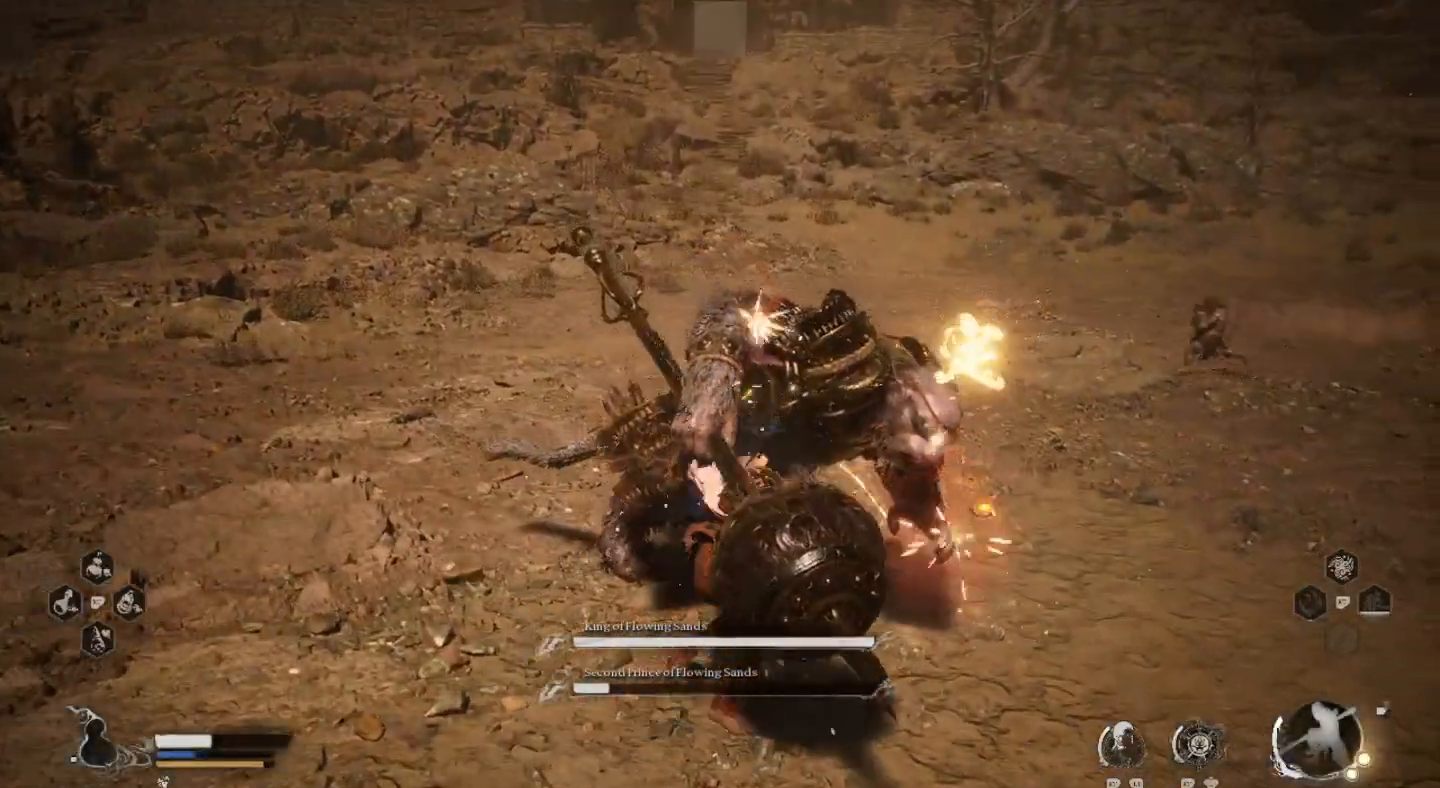
{"buttons": [], "left_stick": "center", "right_stick": "center", "events": [[67, "SQUARE", "down"], [167, "SQUARE", "up"], [233, "SQUARE", "down"], [333, "SQUARE", "up"], [400, "SQUARE", "down"], [500, "SQUARE", "up"]]}
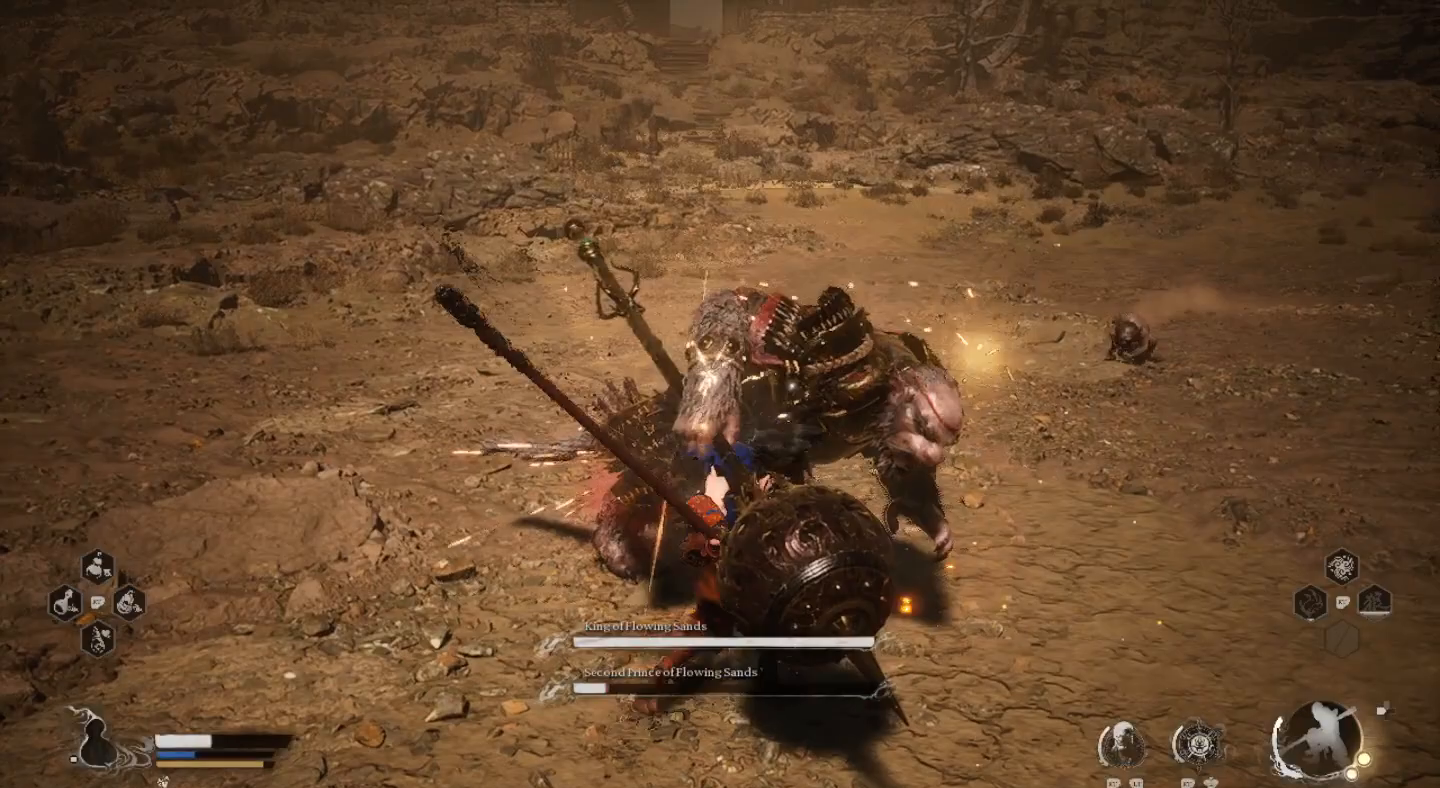
{"buttons": ["SQUARE"], "left_stick": "center", "right_stick": "center", "events": [[100, "SQUARE", "down"], [200, "SQUARE", "up"], [267, "SQUARE", "down"], [367, "SQUARE", "up"], [433, "SQUARE", "down"]]}
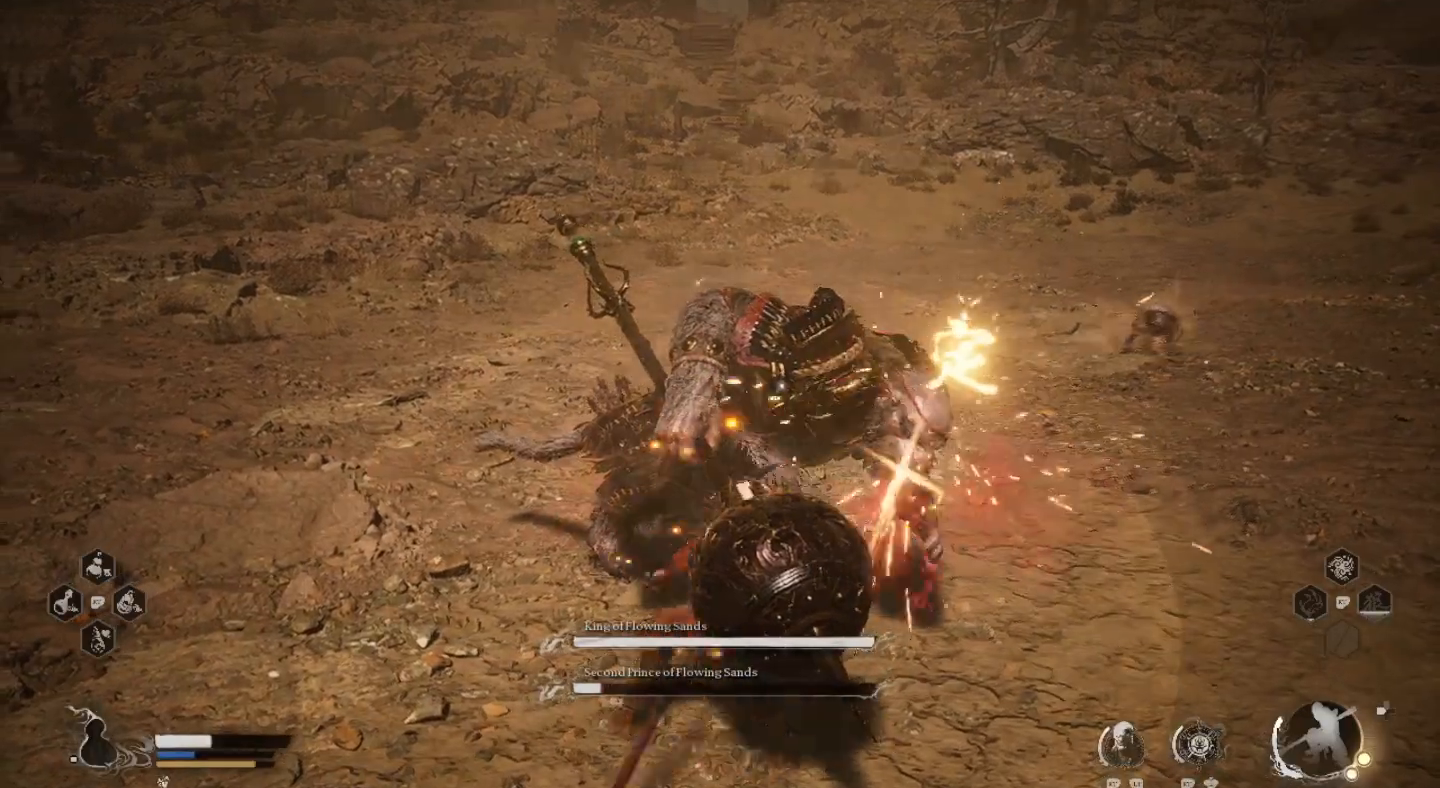
{"buttons": ["SQUARE"], "left_stick": "center", "right_stick": "center", "events": [[67, "SQUARE", "up"], [133, "SQUARE", "down"], [233, "SQUARE", "up"], [300, "SQUARE", "down"], [400, "SQUARE", "up"], [467, "SQUARE", "down"]]}
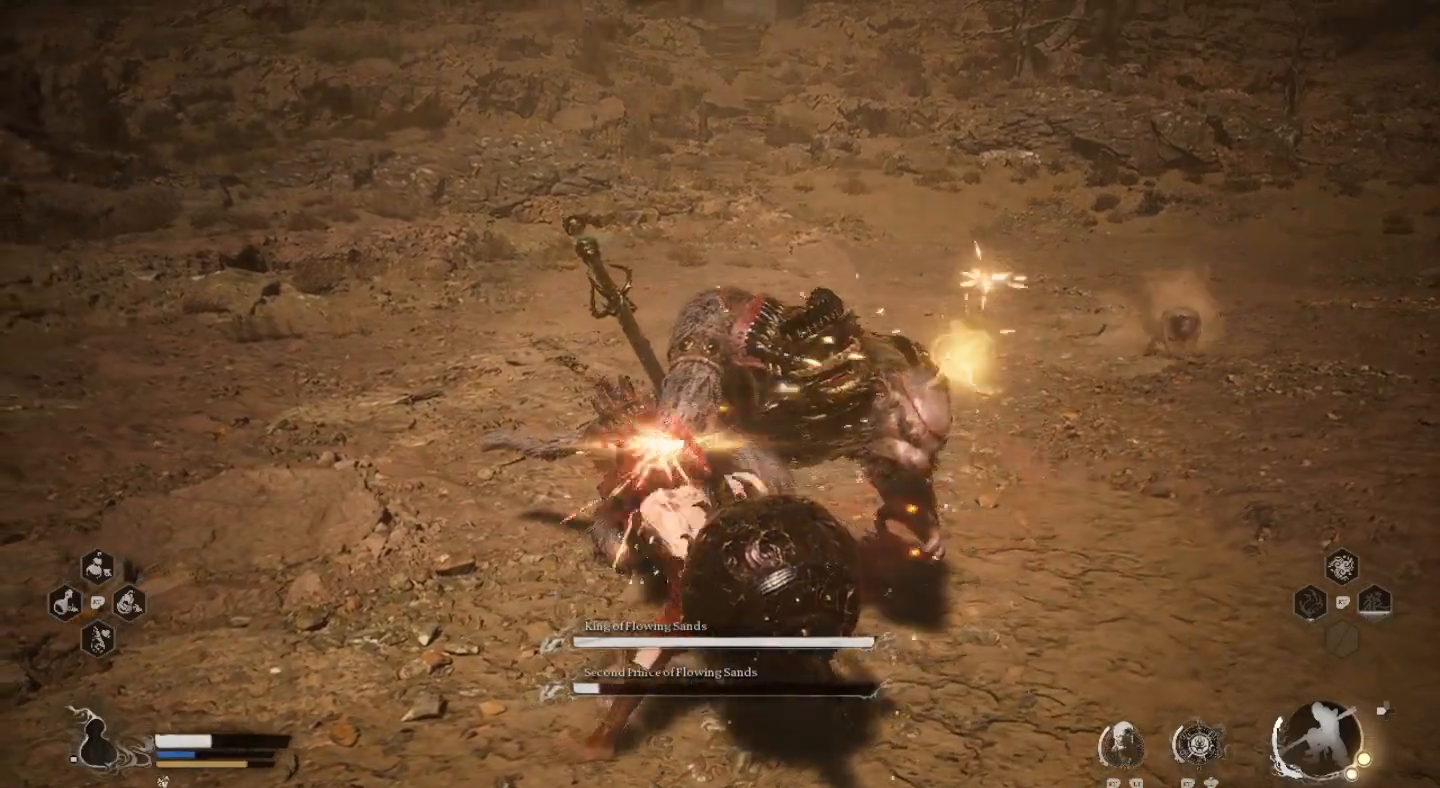
{"buttons": [], "left_stick": "center", "right_stick": "center", "events": [[100, "SQUARE", "up"], [167, "SQUARE", "down"], [267, "SQUARE", "up"], [333, "SQUARE", "down"], [467, "SQUARE", "up"]]}
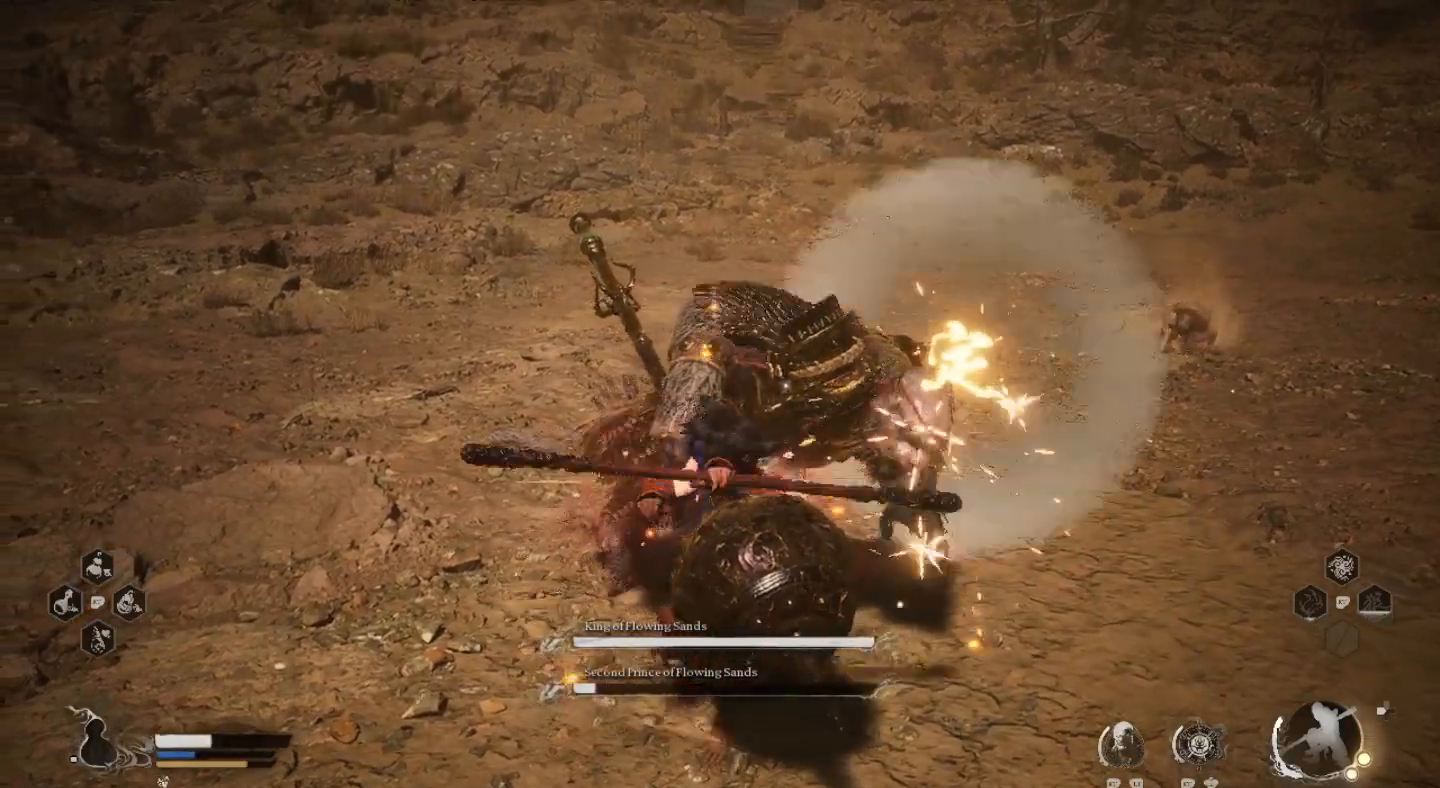
{"buttons": [], "left_stick": "center", "right_stick": "center", "events": [[33, "SQUARE", "down"], [133, "SQUARE", "up"], [200, "SQUARE", "down"], [333, "SQUARE", "up"], [400, "SQUARE", "down"], [500, "SQUARE", "up"]]}
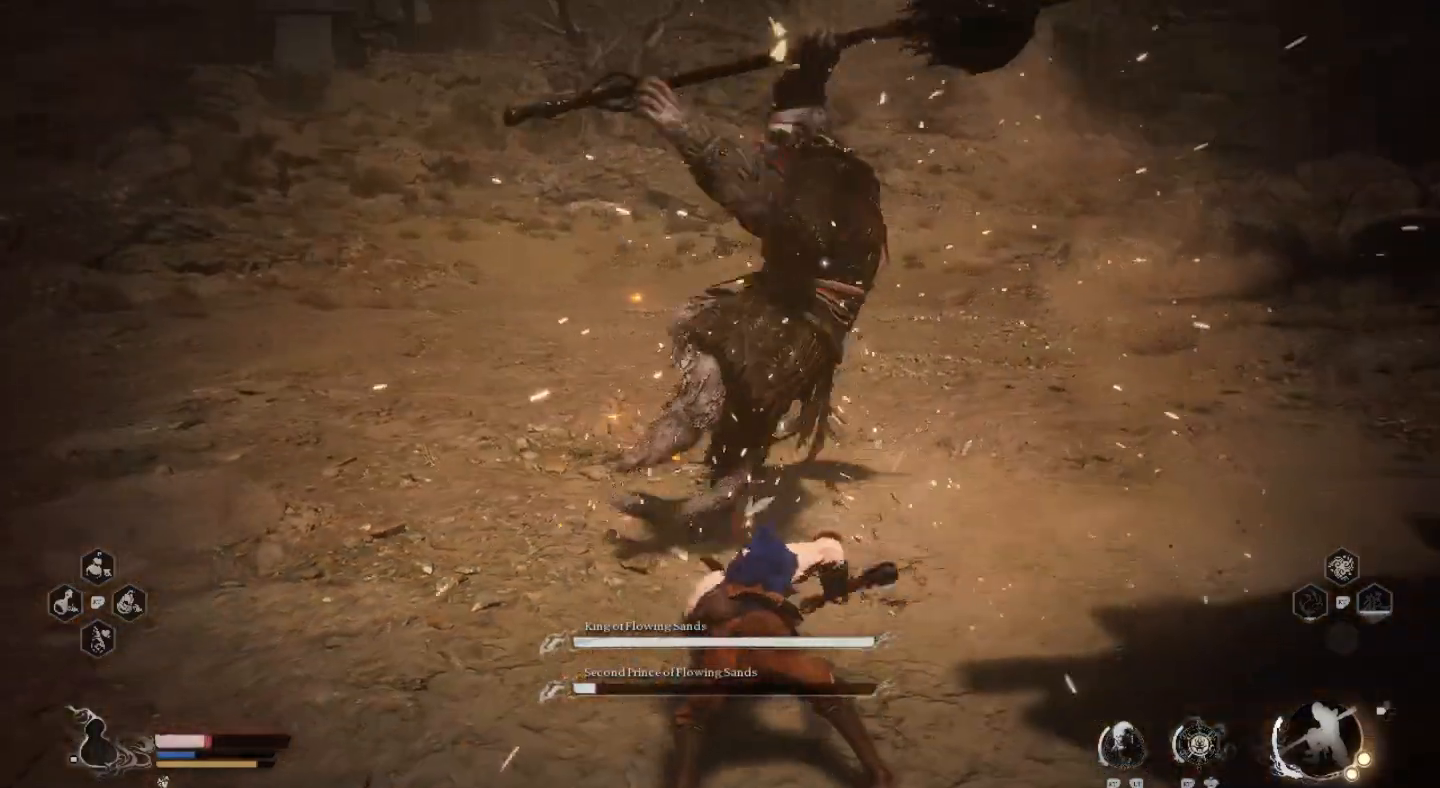
{"buttons": ["CROSS", "CIRCLE", "L3"], "left_stick": "left", "right_stick": "center", "events": [[67, "SQUARE", "down"], [167, "SQUARE", "up"], [267, "left_stick", "left"], [300, "CIRCLE", "down"], [300, "CROSS", "down"], [300, "L3", "down"], [367, "CROSS", "up"], [400, "CIRCLE", "up"], [433, "CIRCLE", "down"], [467, "CROSS", "down"]]}
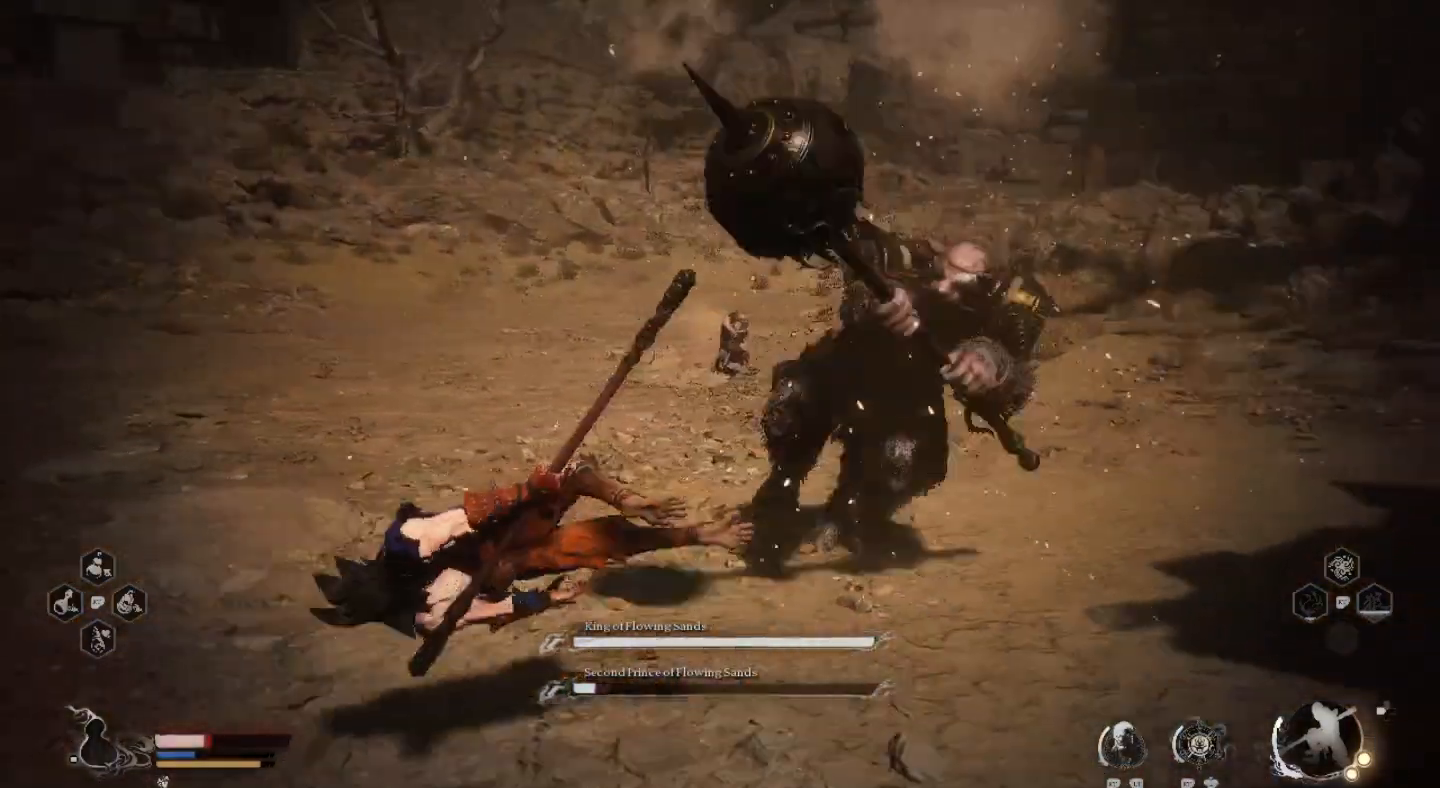
{"buttons": ["CIRCLE", "L3"], "left_stick": "left", "right_stick": "center", "events": [[33, "CIRCLE", "up"], [33, "CROSS", "up"], [67, "CIRCLE", "down"], [167, "CIRCLE", "up"], [433, "CIRCLE", "down"]]}
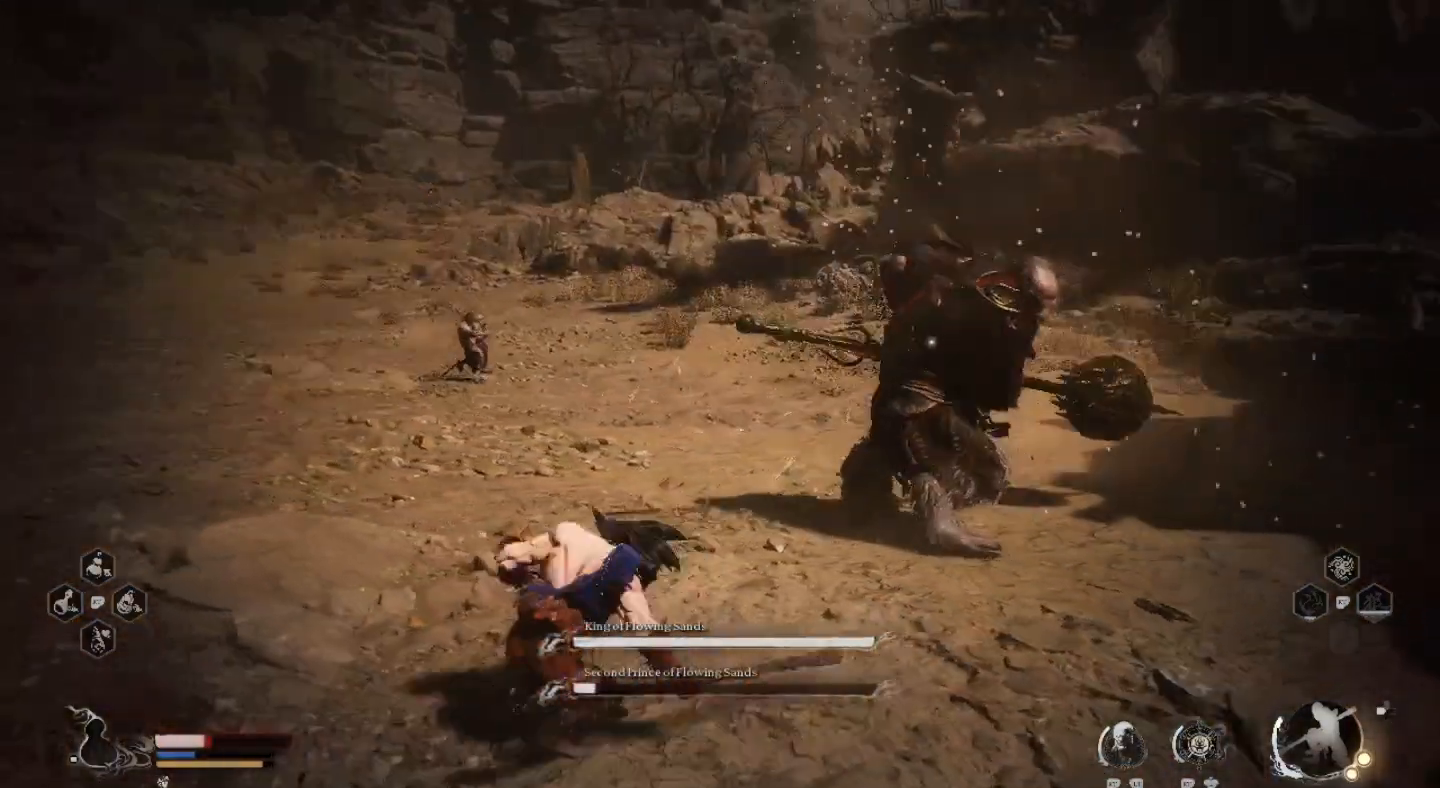
{"buttons": ["L1", "L3"], "left_stick": "down-left", "right_stick": "center", "events": [[33, "CIRCLE", "up"], [100, "CIRCLE", "down"], [167, "left_stick", "down-left"], [200, "CIRCLE", "up"], [467, "L1", "down"]]}
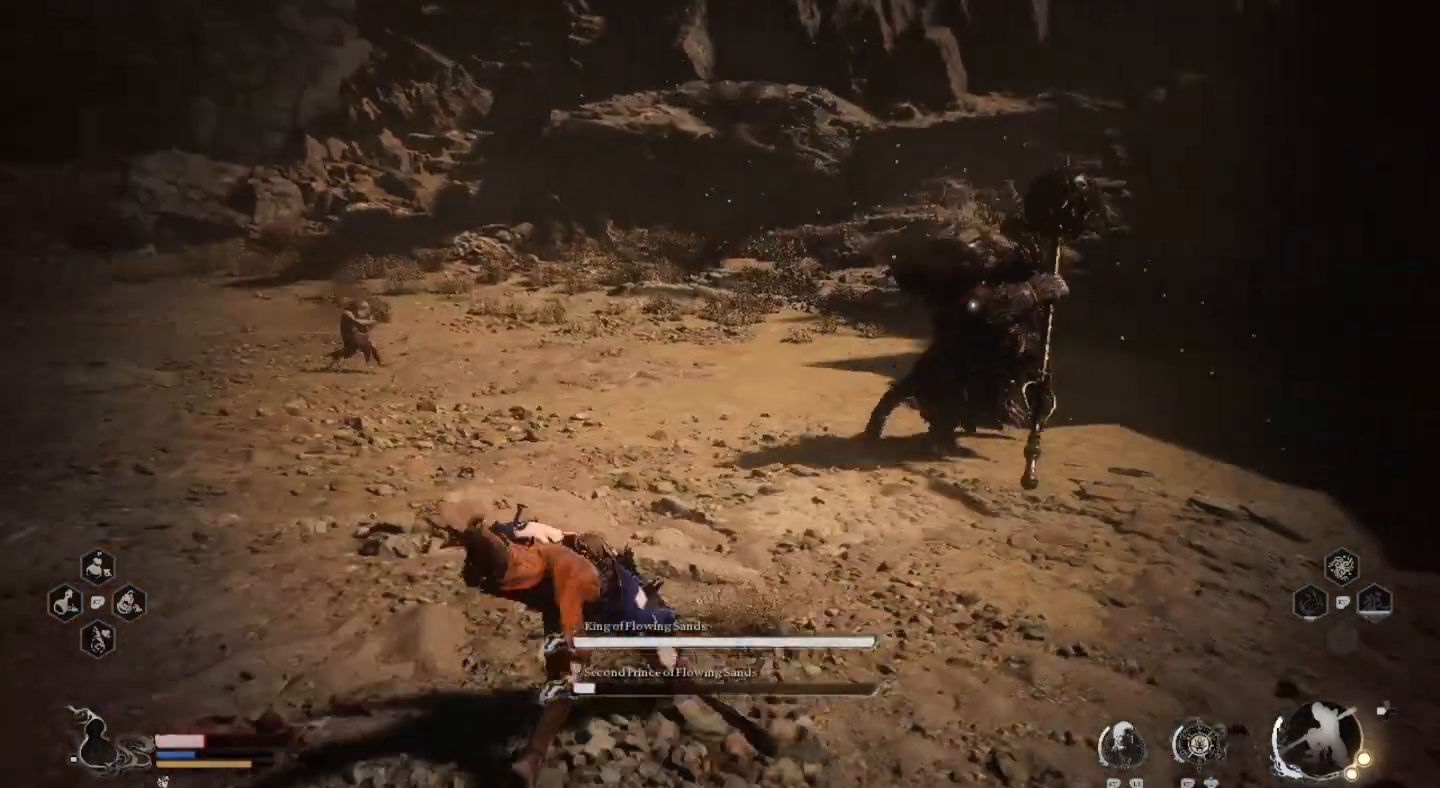
{"buttons": ["CIRCLE", "L3"], "left_stick": "down-left", "right_stick": "center", "events": [[133, "L1", "up"], [433, "CIRCLE", "down"]]}
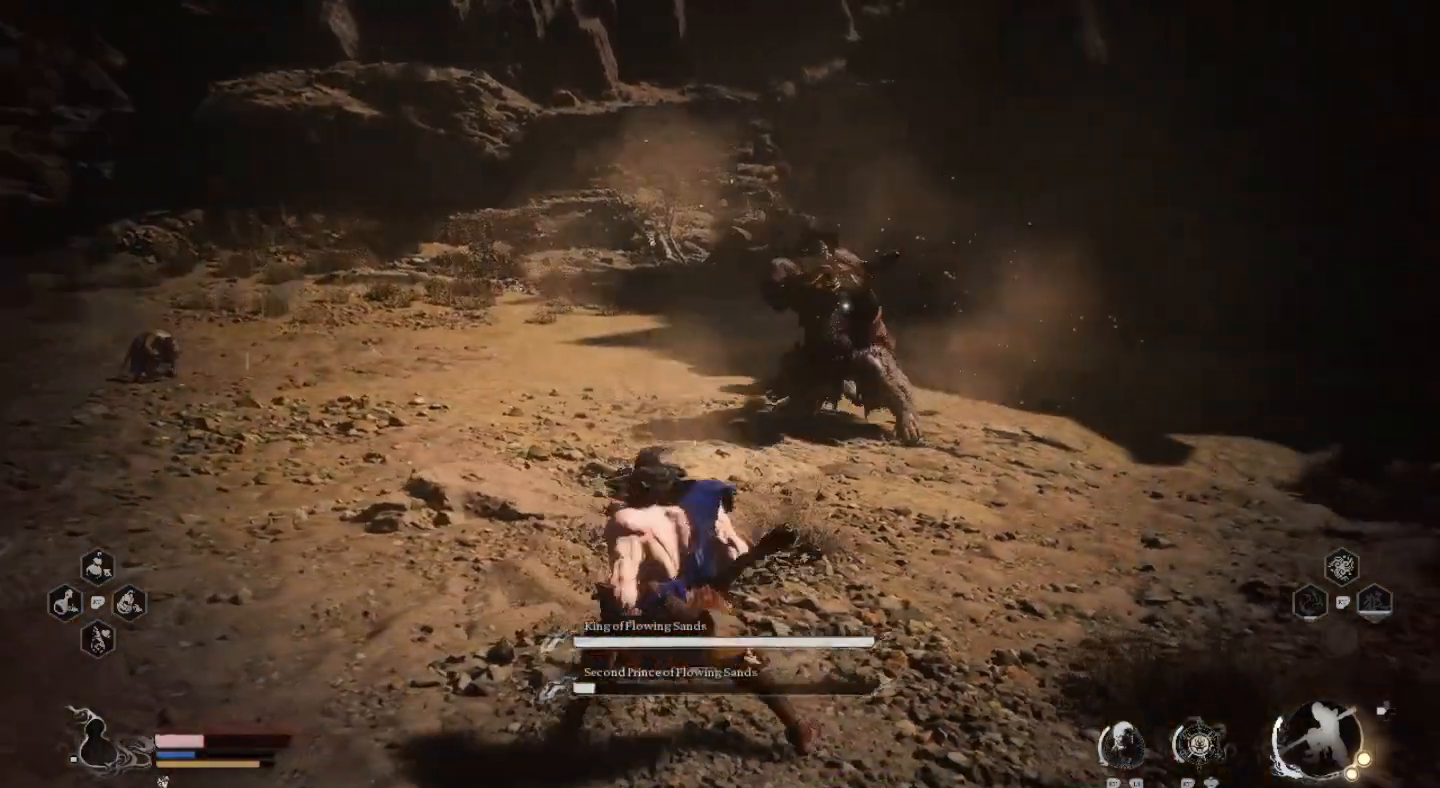
{"buttons": [], "left_stick": "down-left", "right_stick": "center", "events": [[33, "CIRCLE", "up"], [367, "L3", "up"]]}
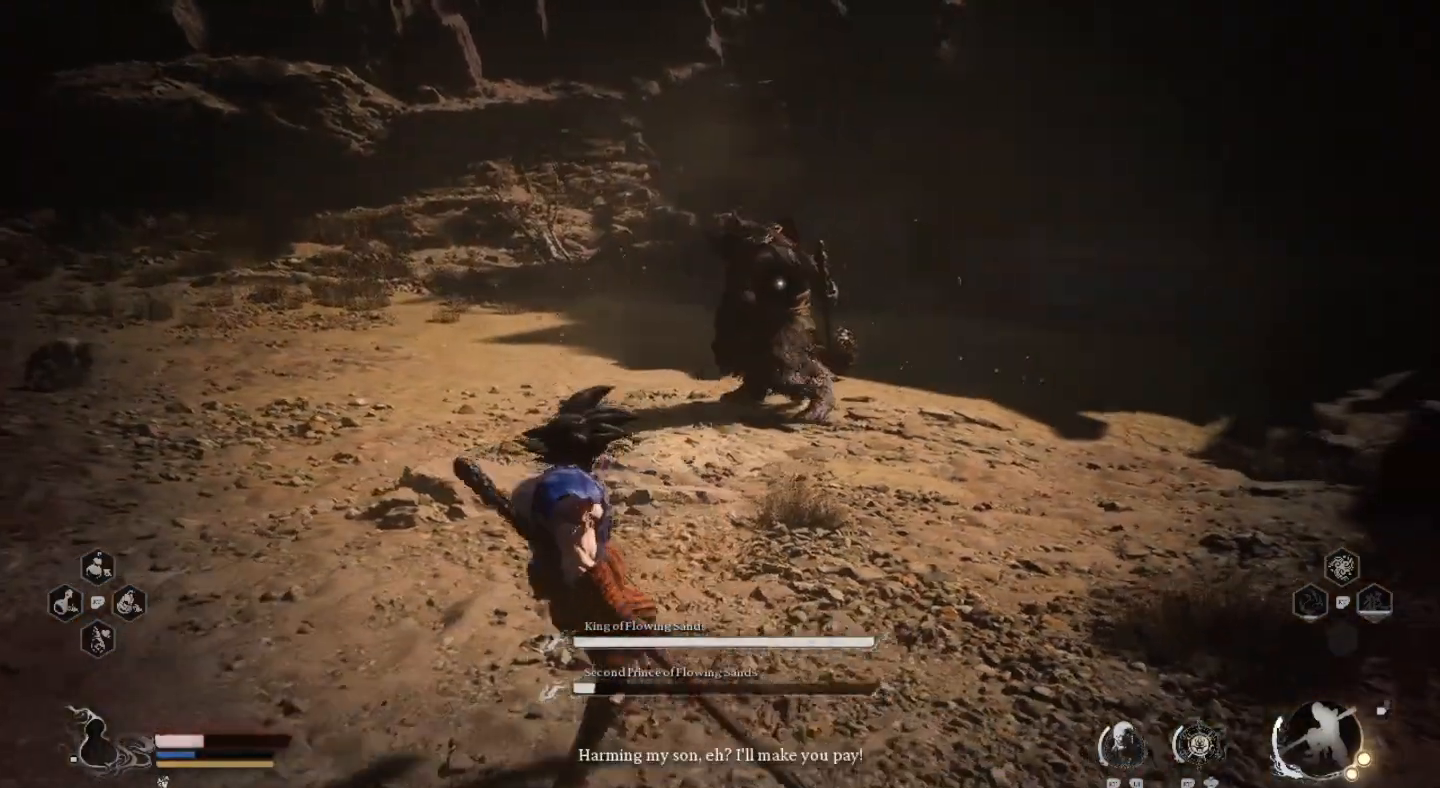
{"buttons": [], "left_stick": "down-left", "right_stick": "center", "events": []}
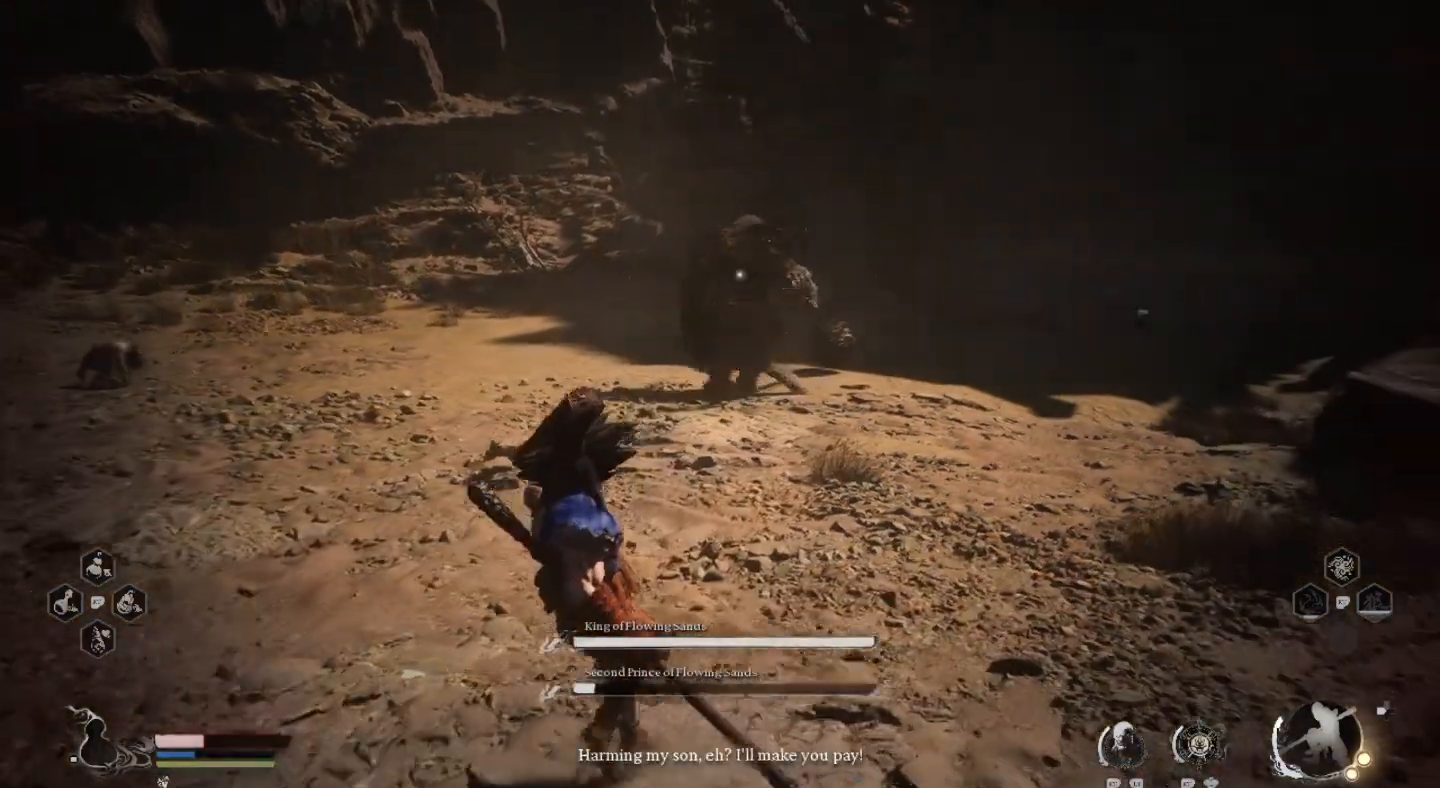
{"buttons": [], "left_stick": "down-left", "right_stick": "center", "events": []}
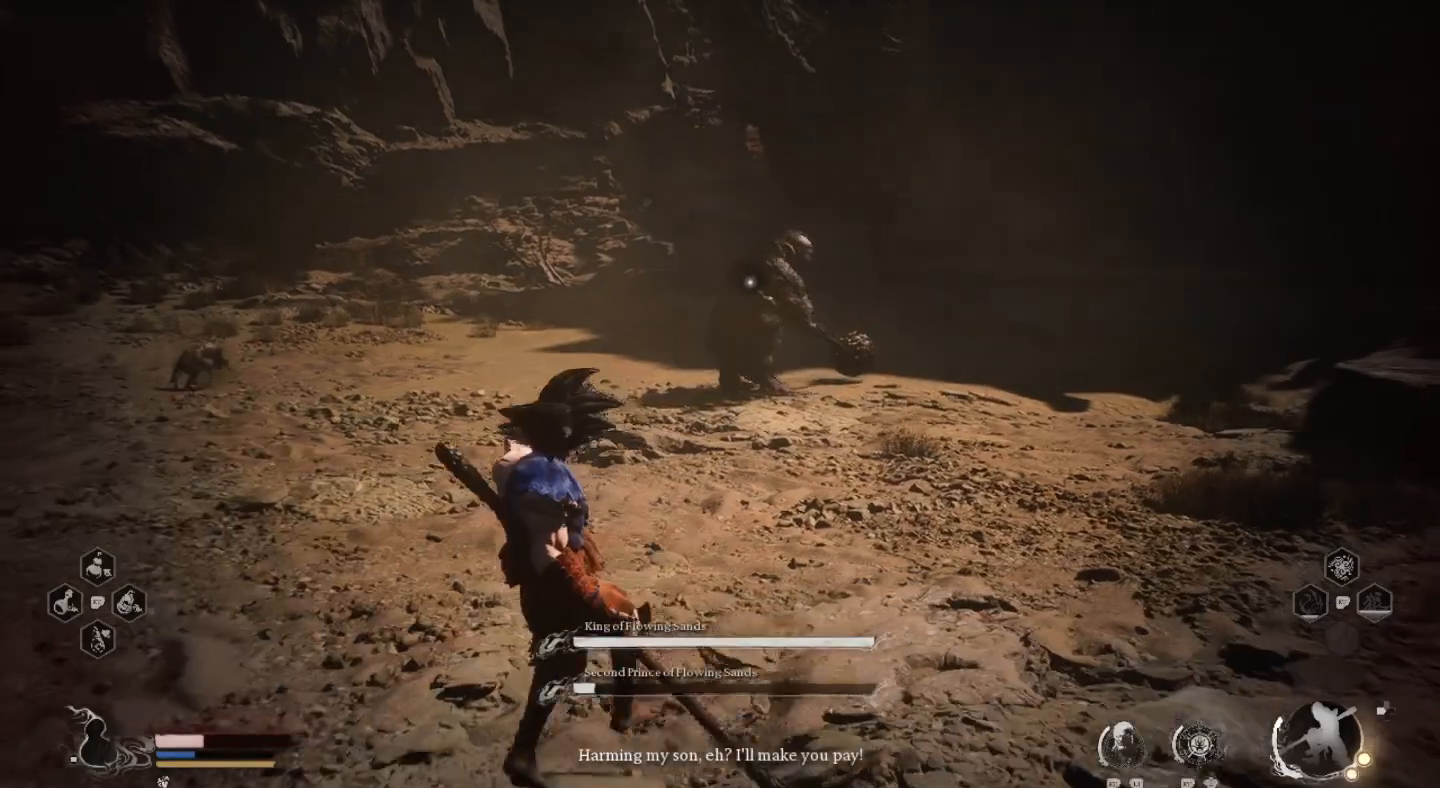
{"buttons": [], "left_stick": "down-left", "right_stick": "center", "events": []}
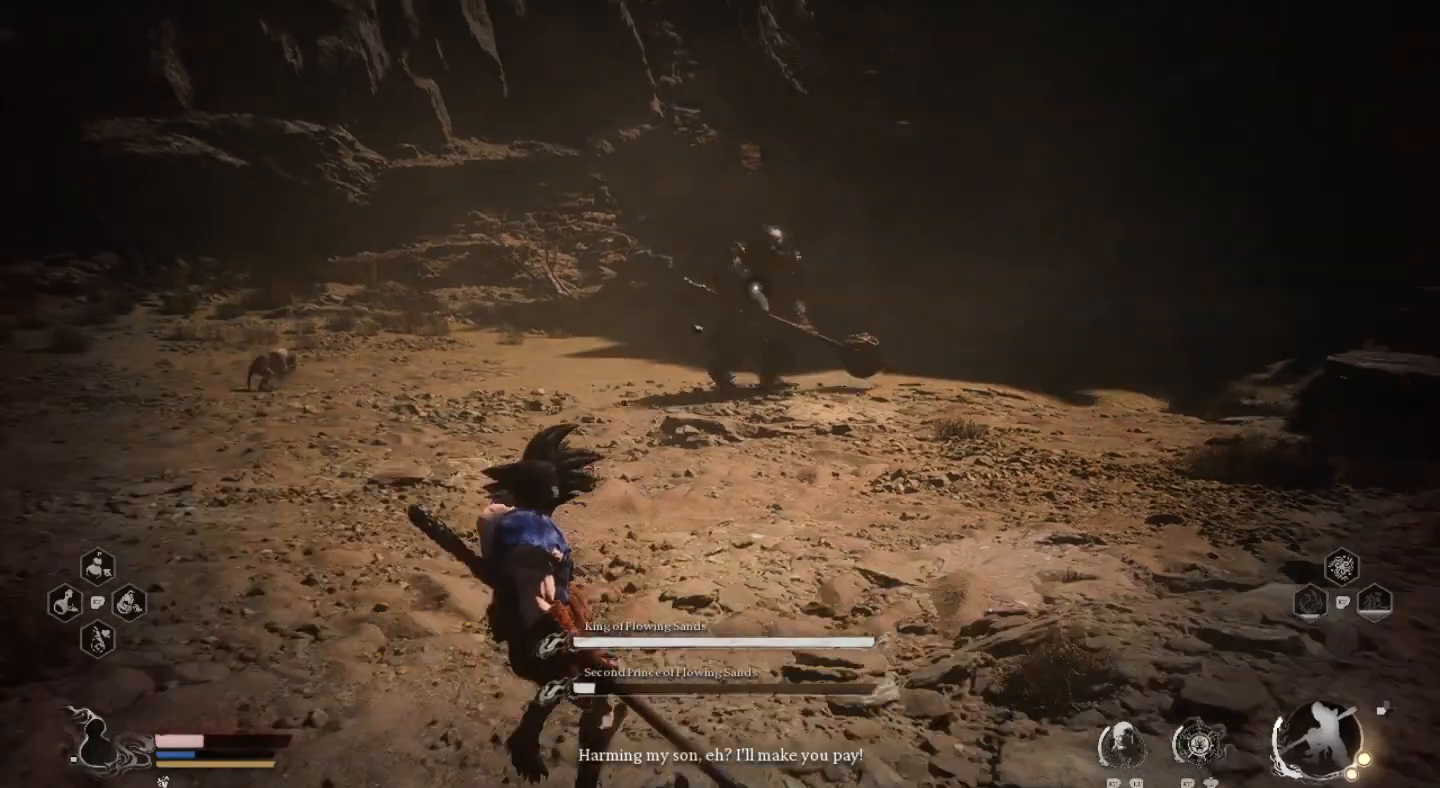
{"buttons": [], "left_stick": "down", "right_stick": "center", "events": [[467, "left_stick", "down"]]}
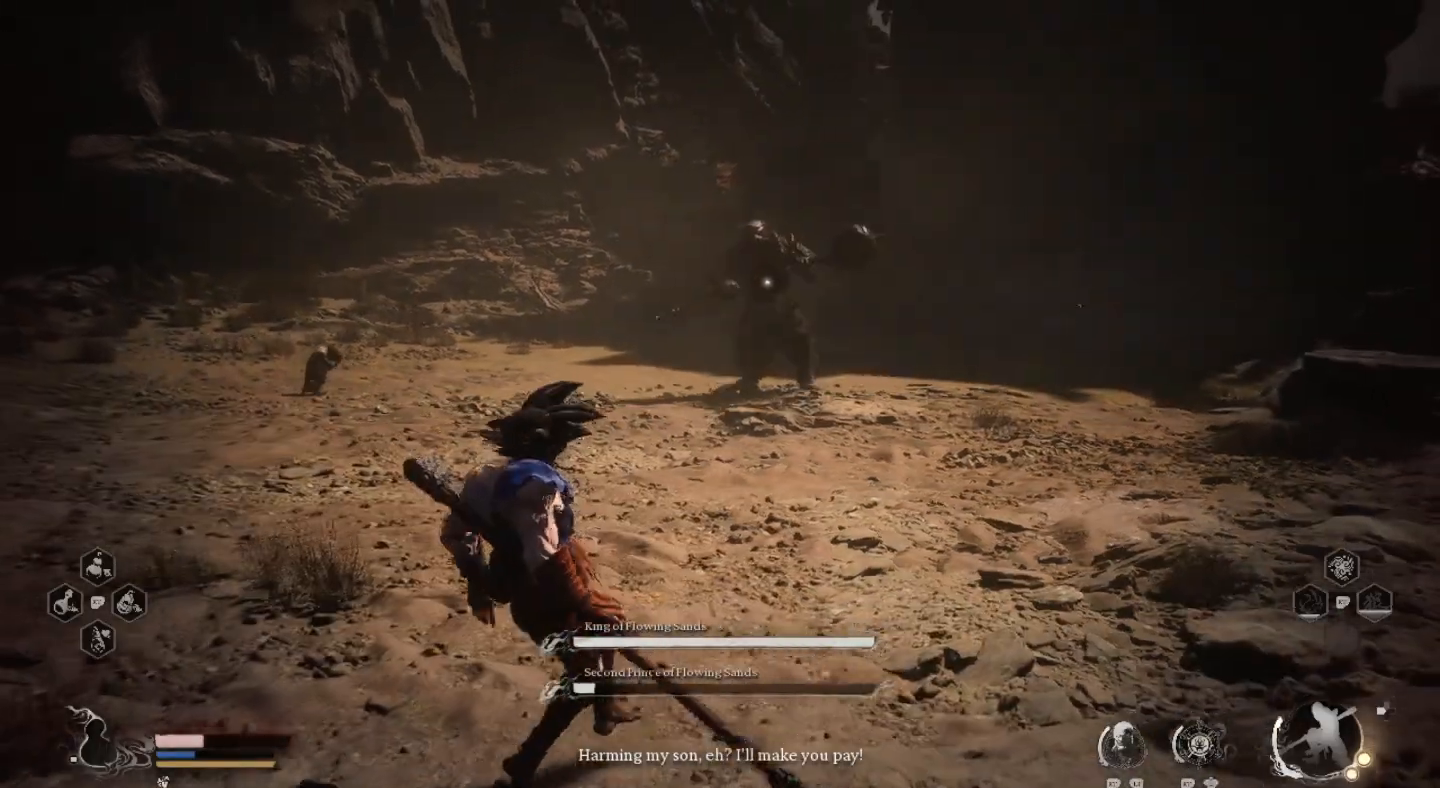
{"buttons": [], "left_stick": "down-right", "right_stick": "center", "events": [[200, "left_stick", "down-right"]]}
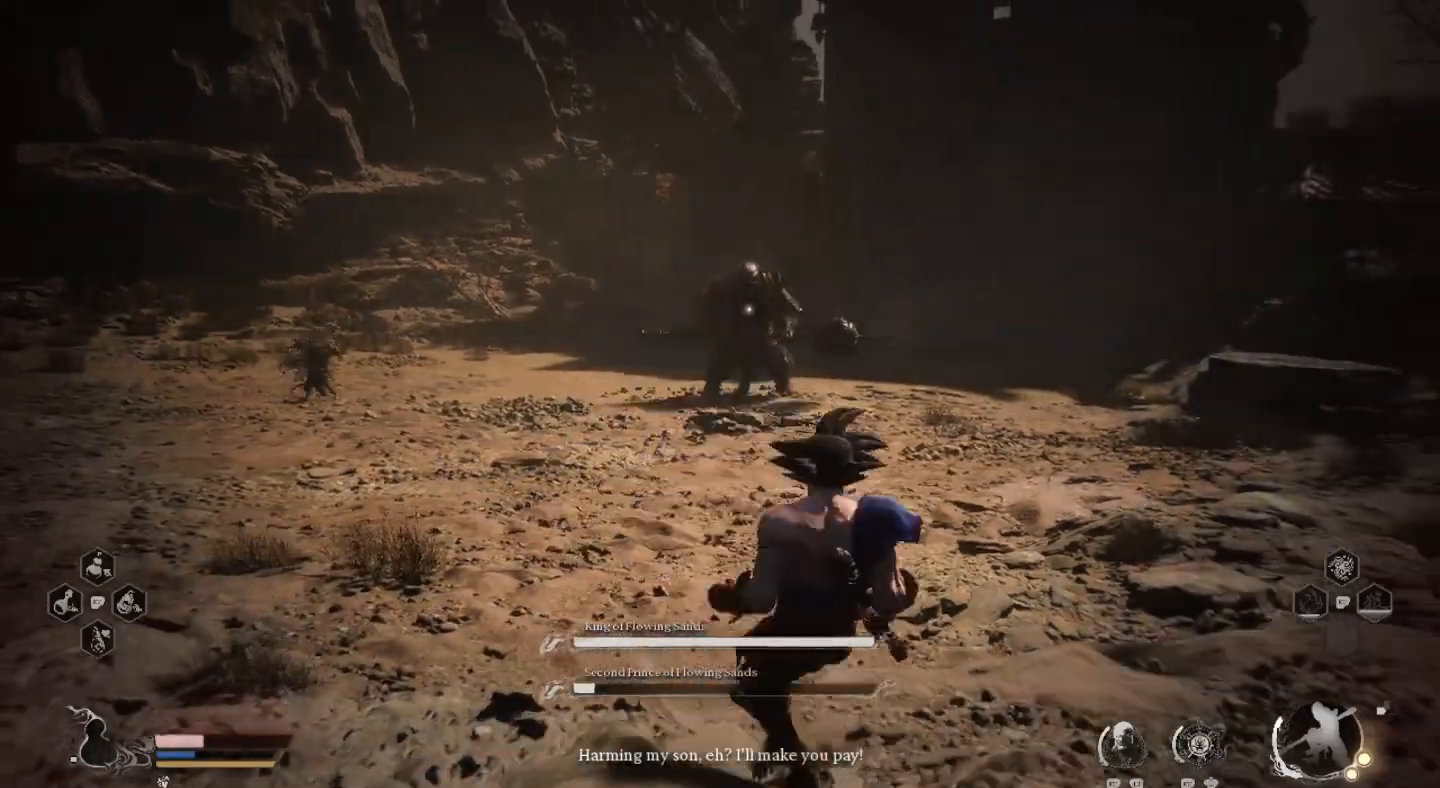
{"buttons": [], "left_stick": "down-left", "right_stick": "center", "events": [[33, "left_stick", "down"], [133, "left_stick", "down-left"]]}
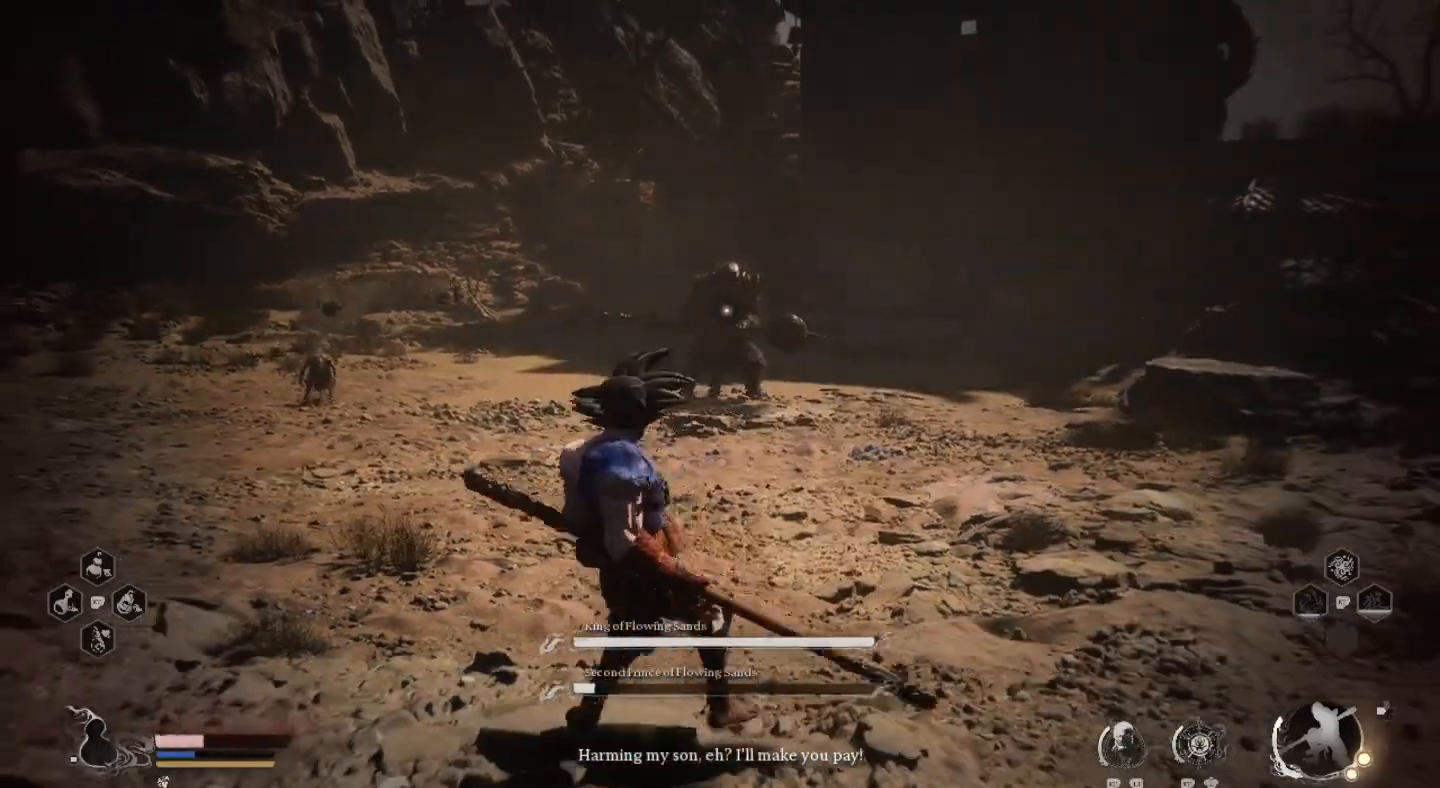
{"buttons": [], "left_stick": "down-left", "right_stick": "center", "events": [[233, "CIRCLE", "down"], [333, "CIRCLE", "up"]]}
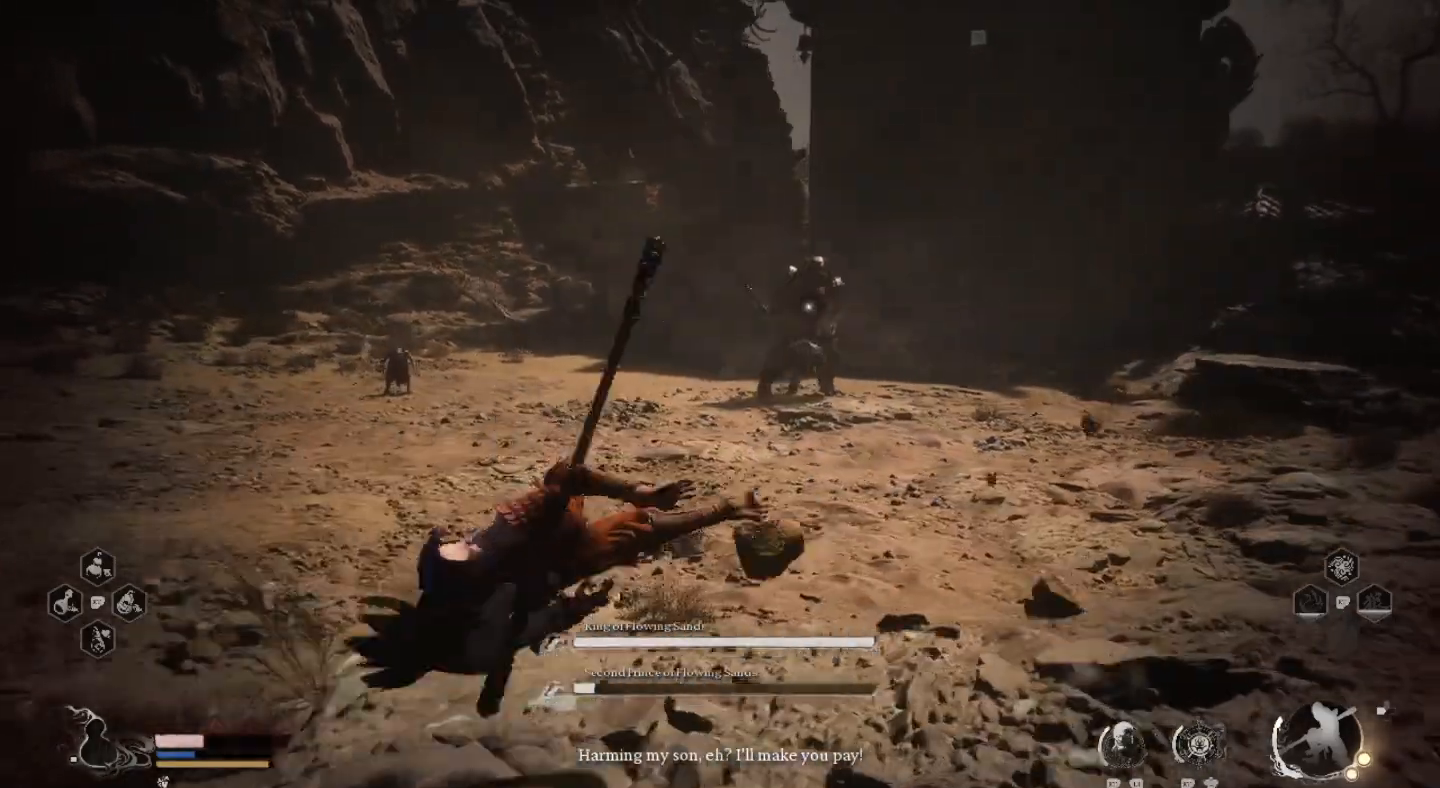
{"buttons": [], "left_stick": "left", "right_stick": "center", "events": [[167, "left_stick", "left"]]}
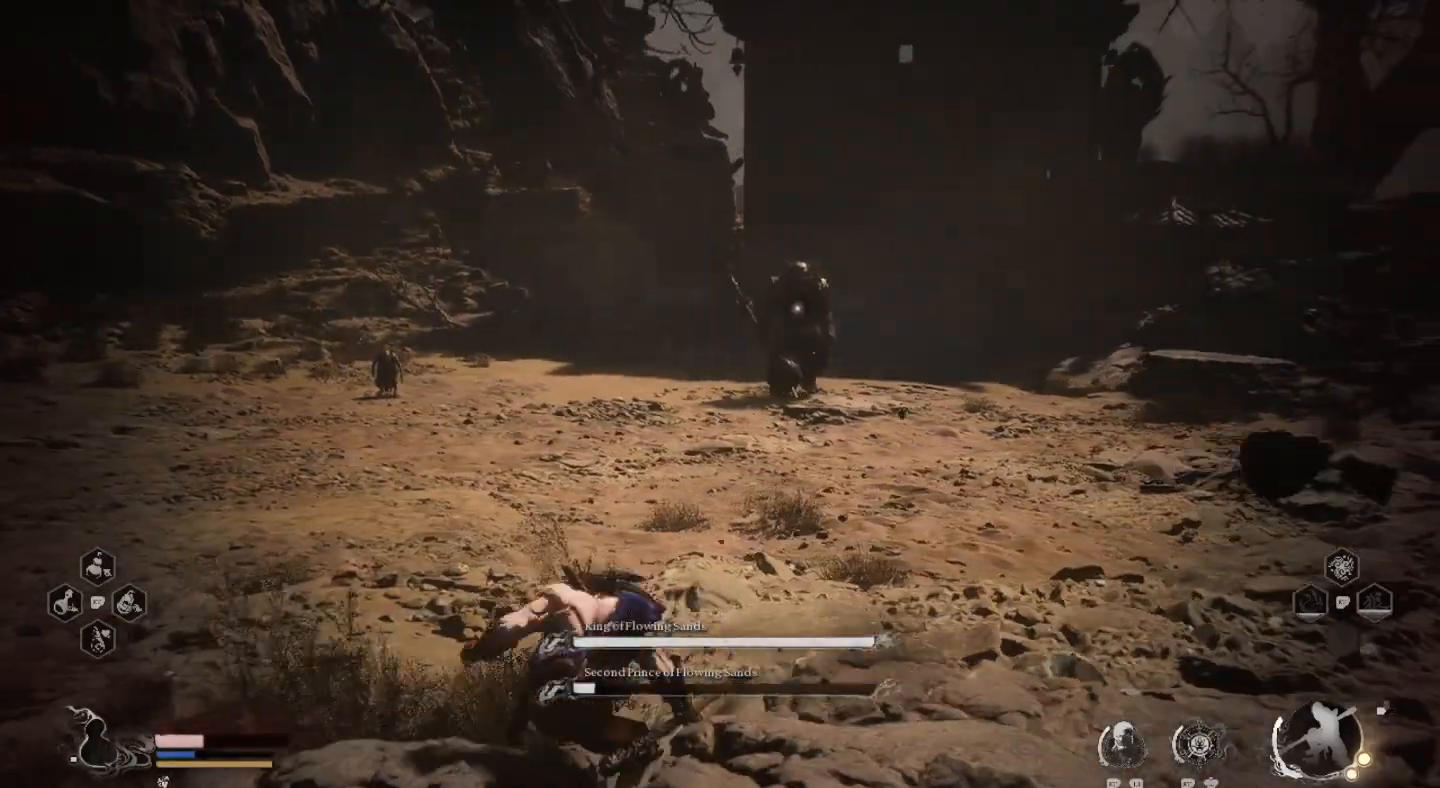
{"buttons": [], "left_stick": "right", "right_stick": "center", "events": [[200, "left_stick", "down"], [367, "left_stick", "right"]]}